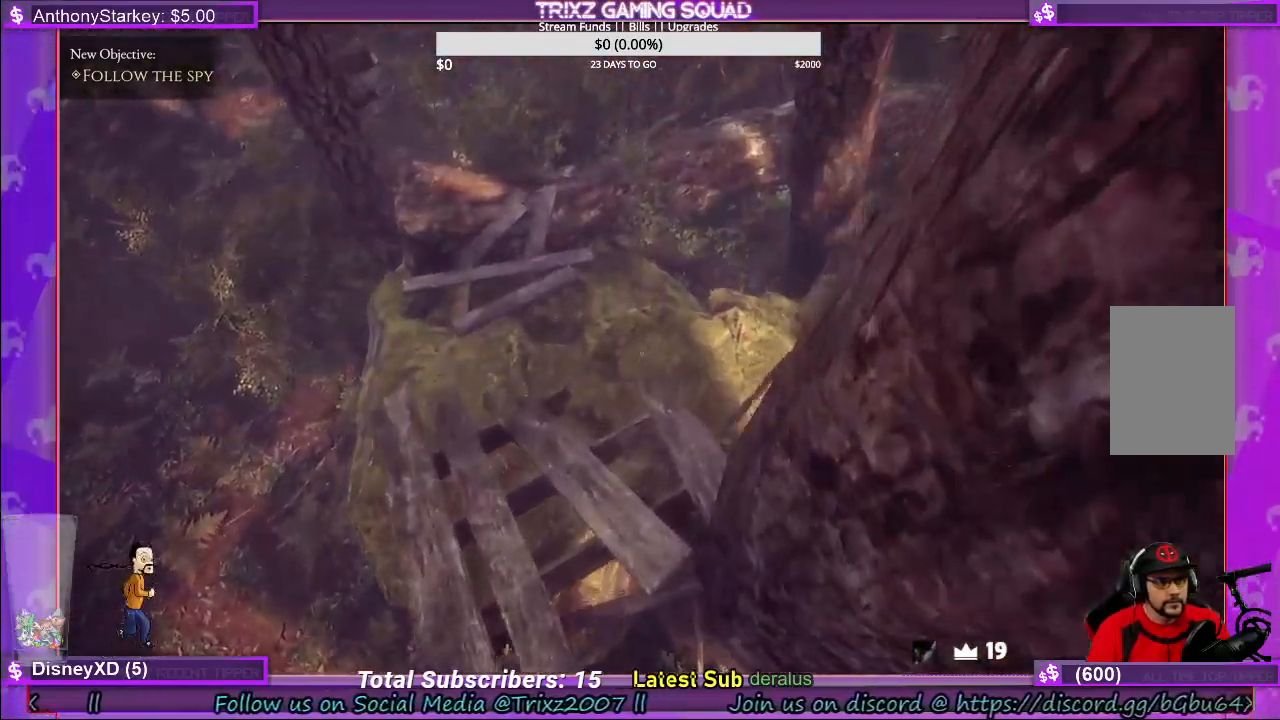
Gameplay with keyboard and mouse; each line is a JSON object with the keys and mouse buttons held at the frame after it. "events" lists presses ("down") and releases ("up") of "a", "ctrl", "d", "e", "f", "q", "r", "s", "shift", "space", "tab", "w", "mouse_left", "mouse_wheel", "mouse_right", "mouse_mb4" and "mouse_mb5" between this image and that frame as [ms after this image, input, new state], when the widget could be followed in between. "mouse_left", "mouse_wheel", "mouse_right", "mouse_mb4", "mouse_mb5" = the "left", "wheel", "right", "mb4", "mb5" buttons of the "mouse" list. No other keys are recorded. "wheel" means that the mouse wheel is clicked or scrolled. Mouse movement is not recorded.
{"keys": ["shift", "w"], "mouse": [], "events": [[100, "shift", "down"]]}
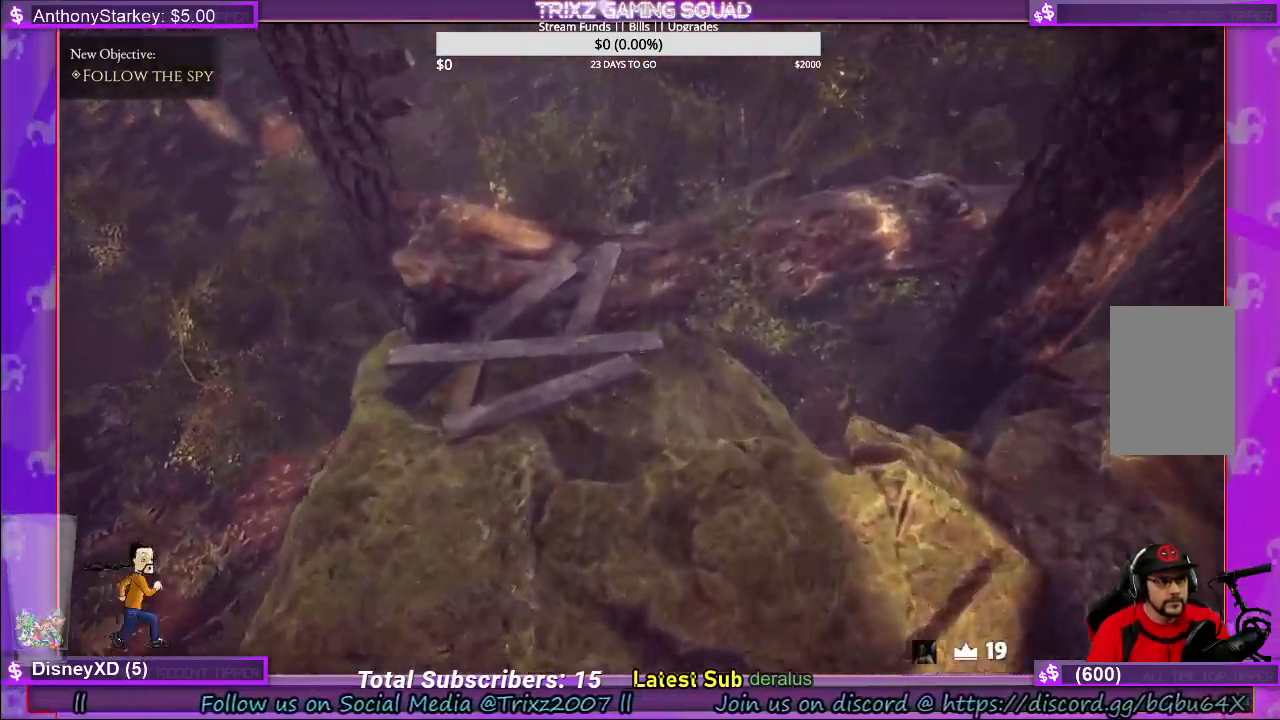
{"keys": ["a", "shift", "w"], "mouse": [], "events": [[300, "a", "down"]]}
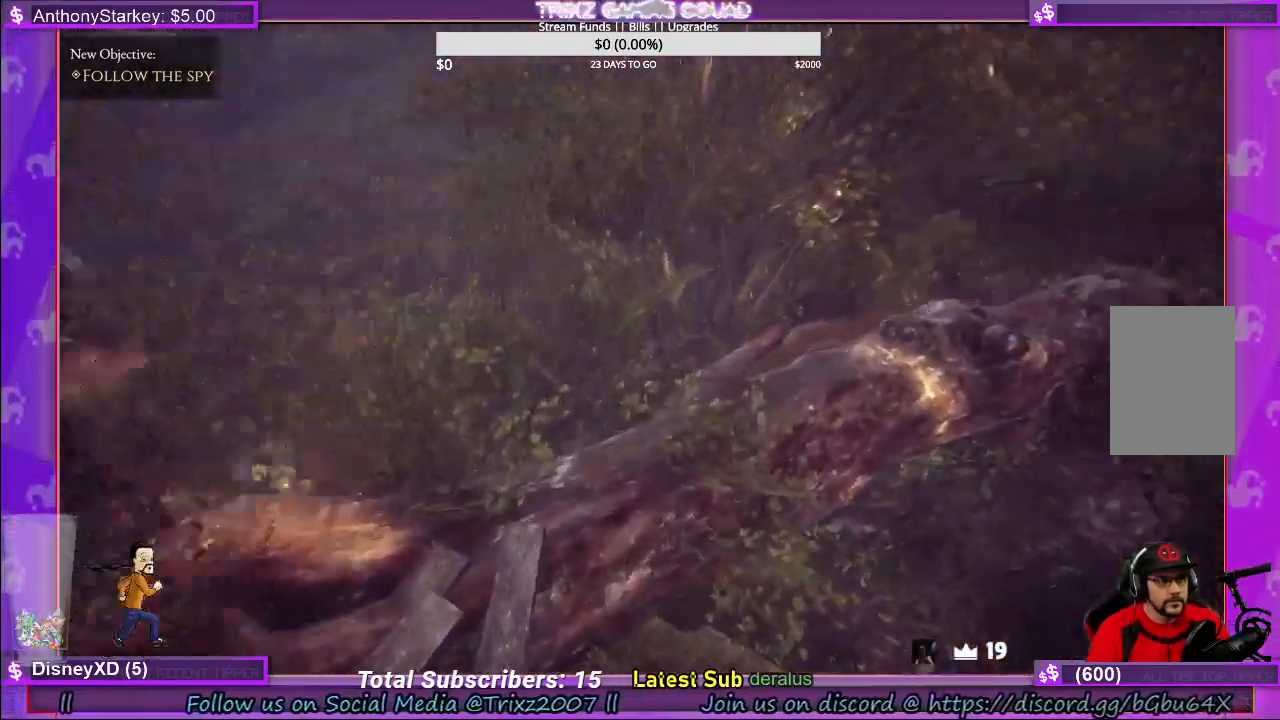
{"keys": ["a", "shift", "w"], "mouse": [], "events": [[250, "a", "up"], [416, "a", "down"]]}
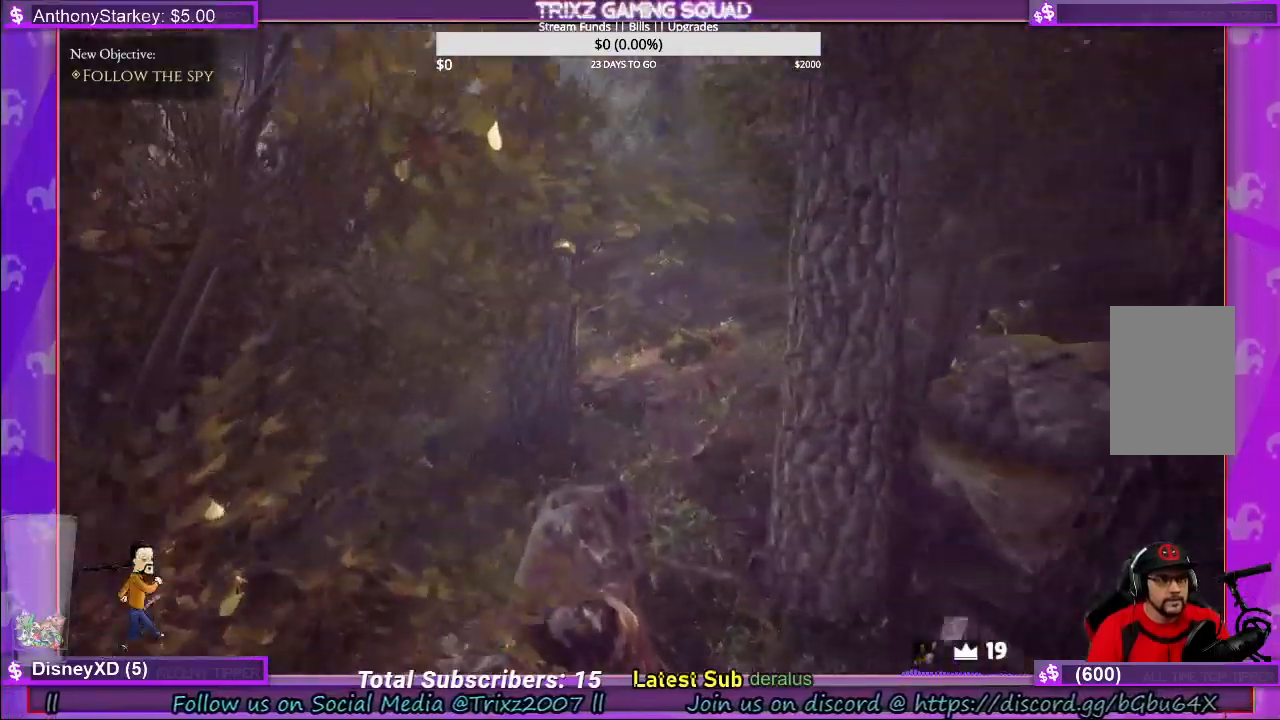
{"keys": ["shift", "w"], "mouse": [], "events": [[16, "a", "up"]]}
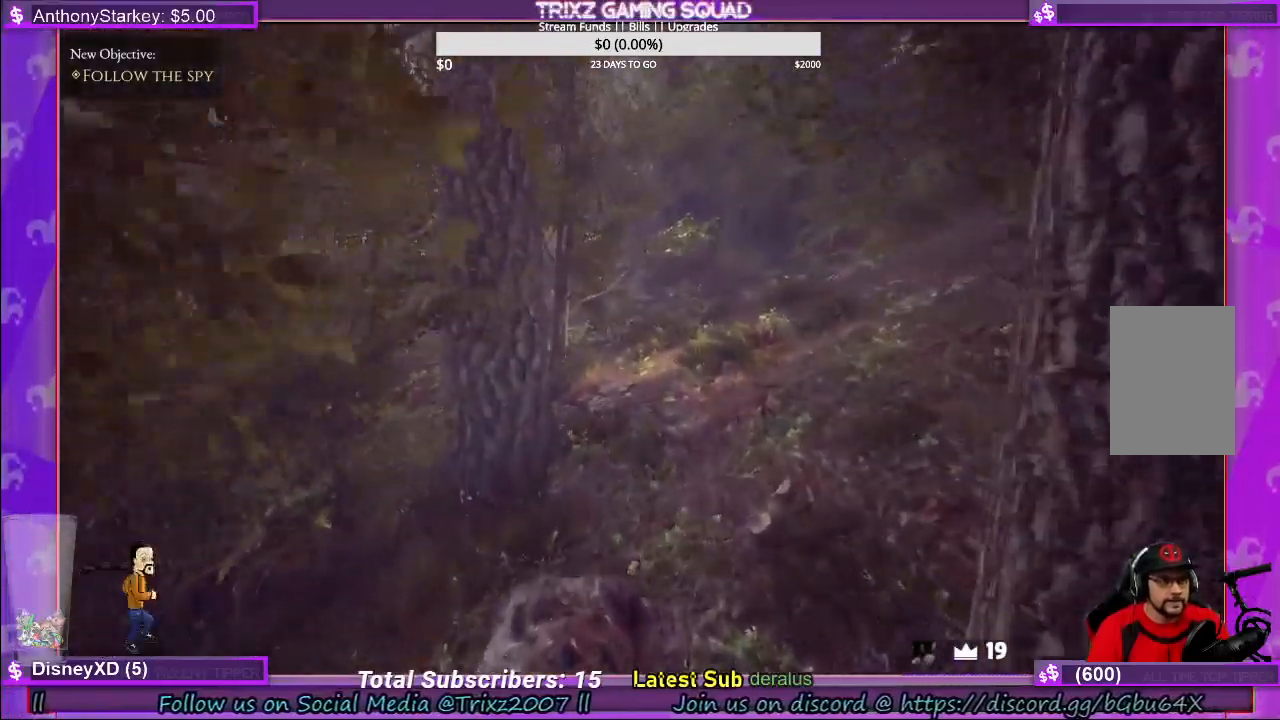
{"keys": ["a", "shift", "w"], "mouse": [], "events": [[250, "a", "down"]]}
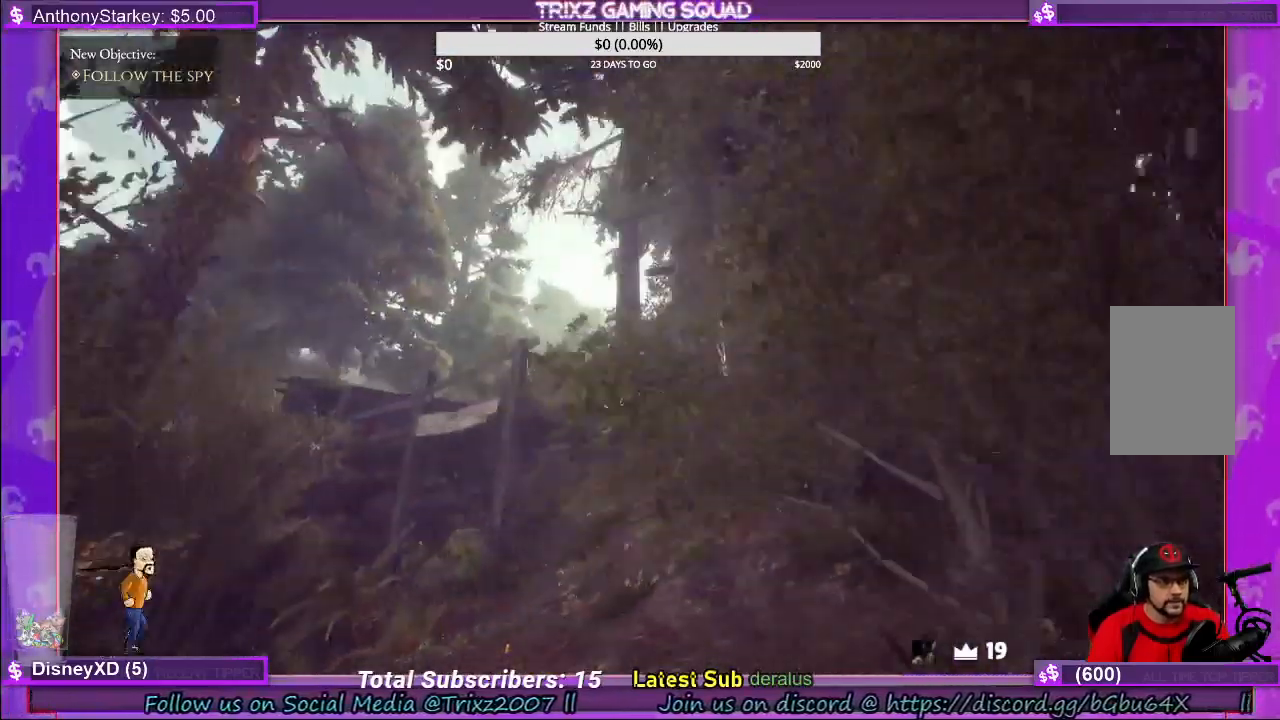
{"keys": ["shift", "w"], "mouse": [], "events": [[233, "a", "up"]]}
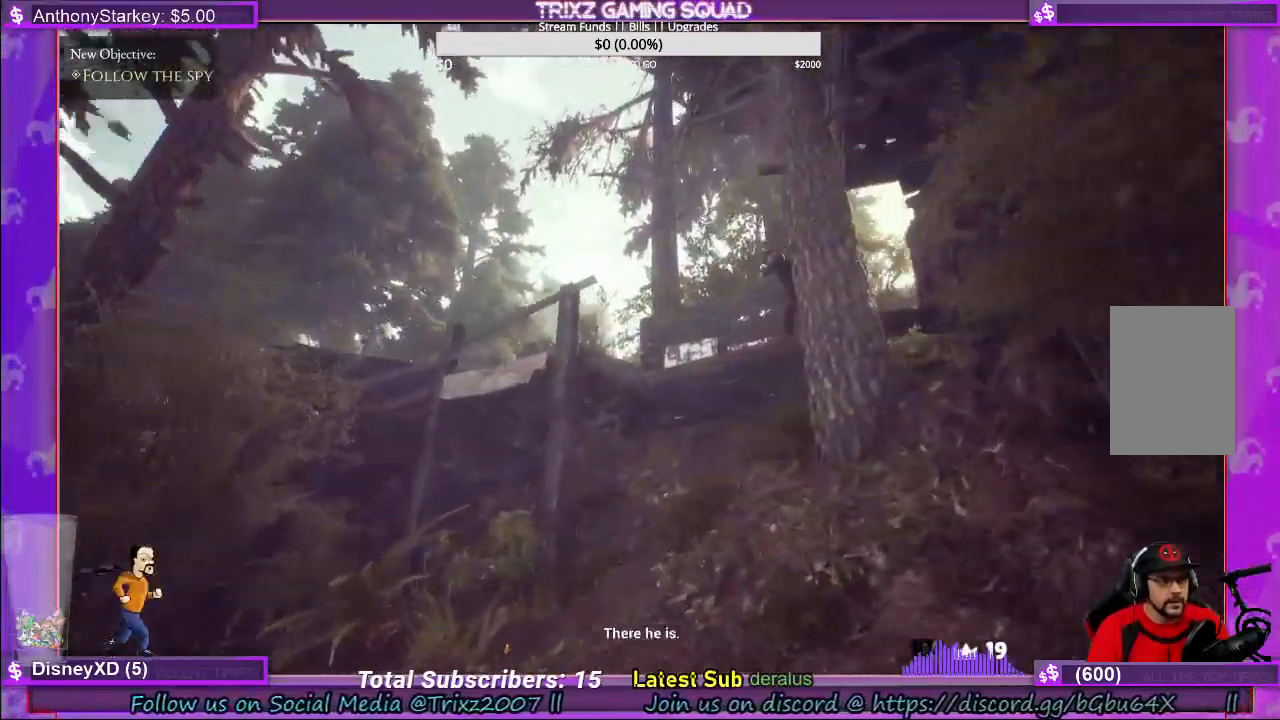
{"keys": [], "mouse": [], "events": [[416, "shift", "up"], [416, "w", "up"]]}
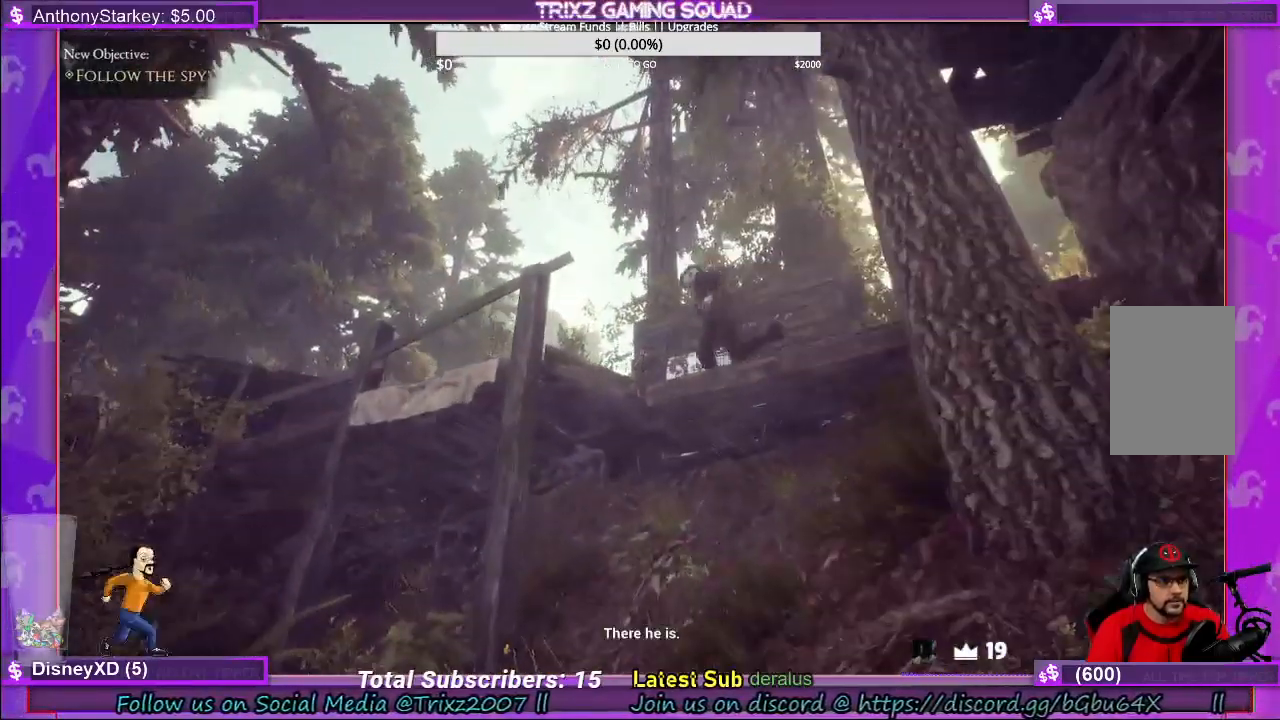
{"keys": [], "mouse": [], "events": []}
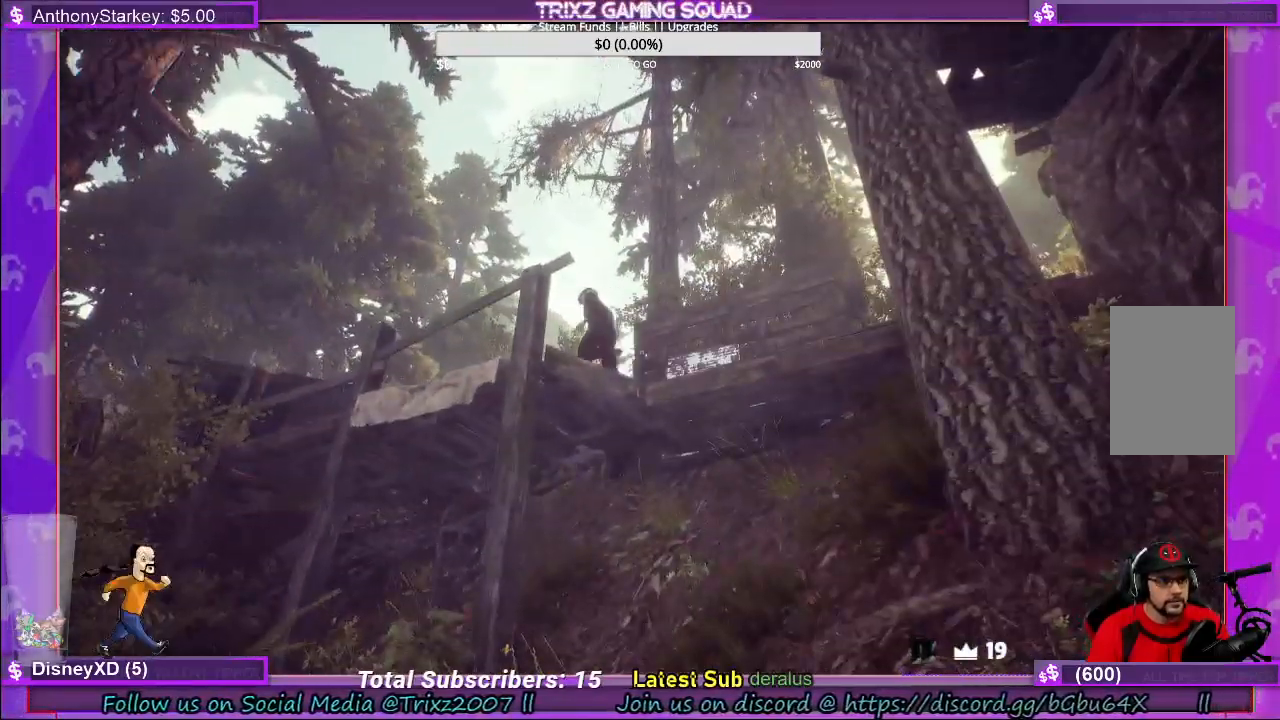
{"keys": [], "mouse": [], "events": [[133, "w", "down"], [316, "w", "up"]]}
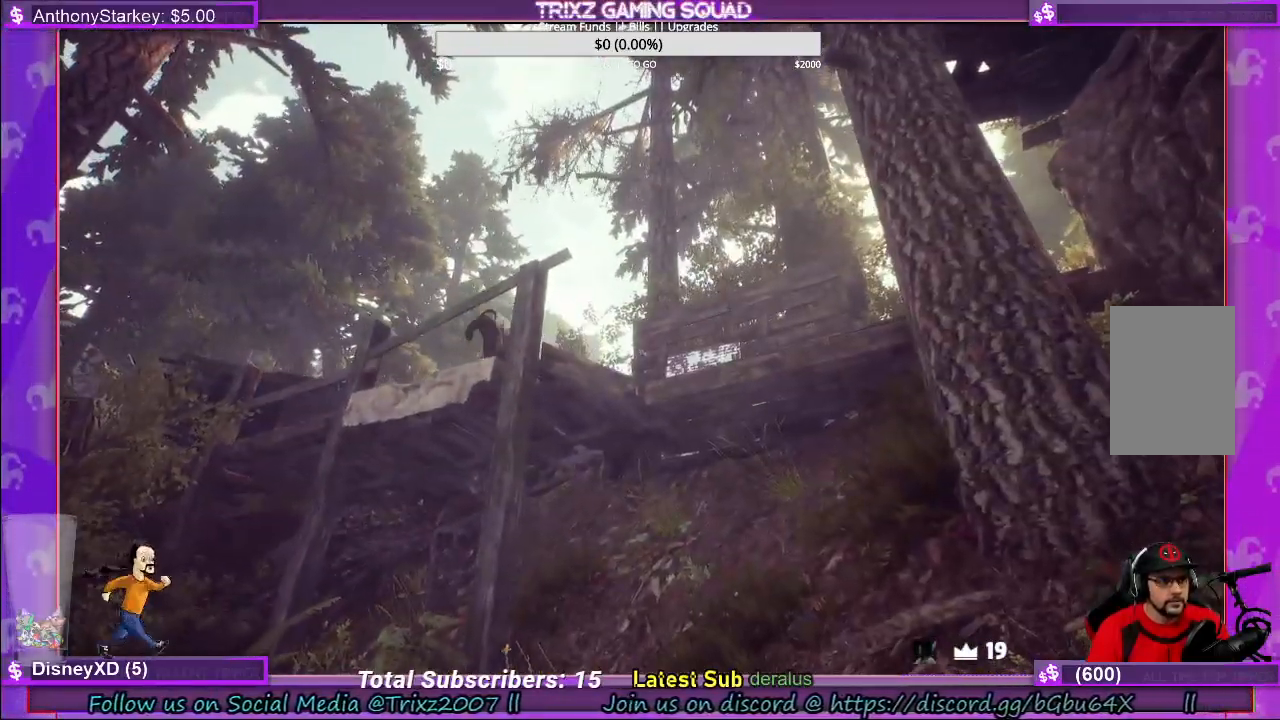
{"keys": ["a", "w"], "mouse": [], "events": [[33, "a", "down"], [500, "w", "down"]]}
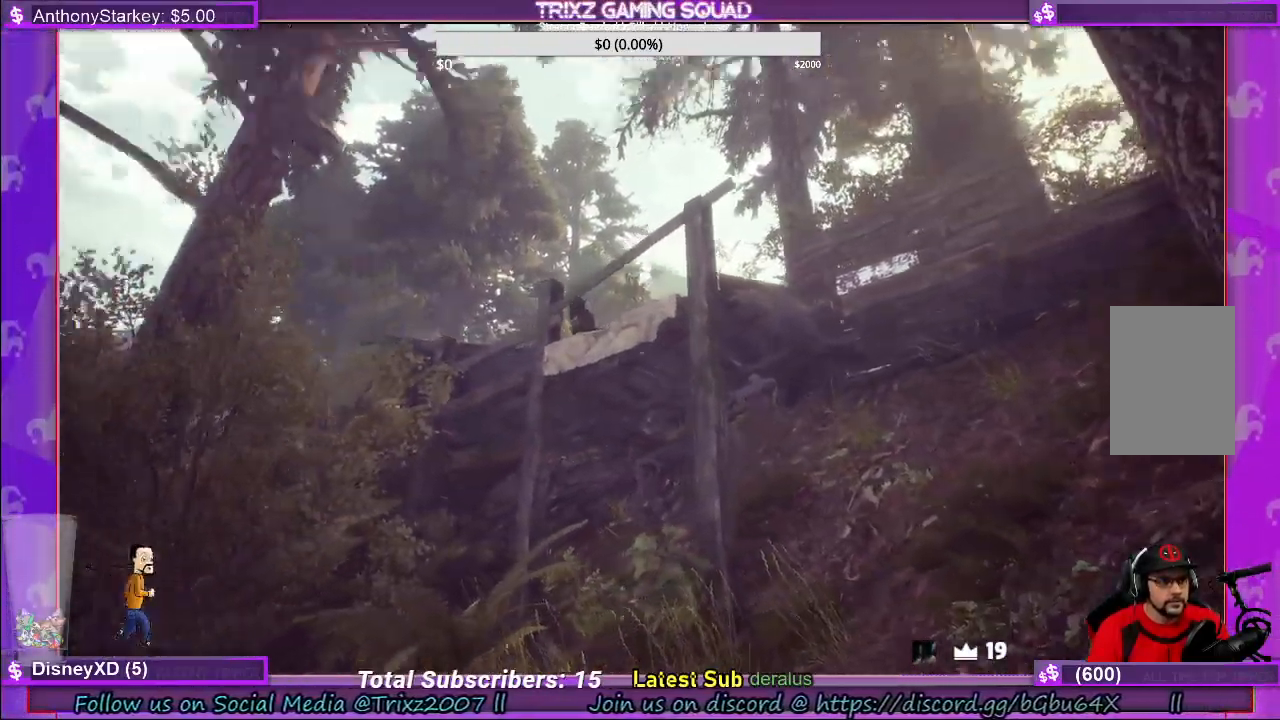
{"keys": ["a", "shift", "w"], "mouse": [], "events": [[50, "shift", "down"], [100, "a", "up"], [383, "a", "down"]]}
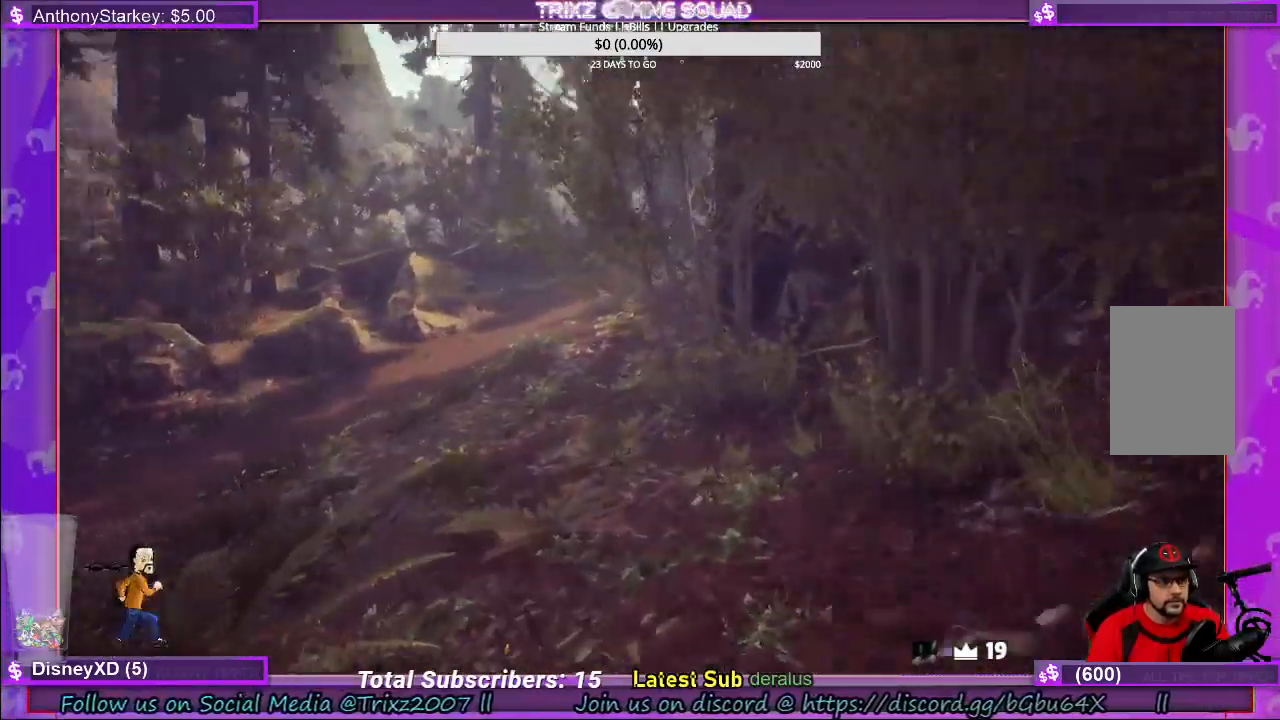
{"keys": ["shift", "w"], "mouse": [], "events": [[183, "a", "up"]]}
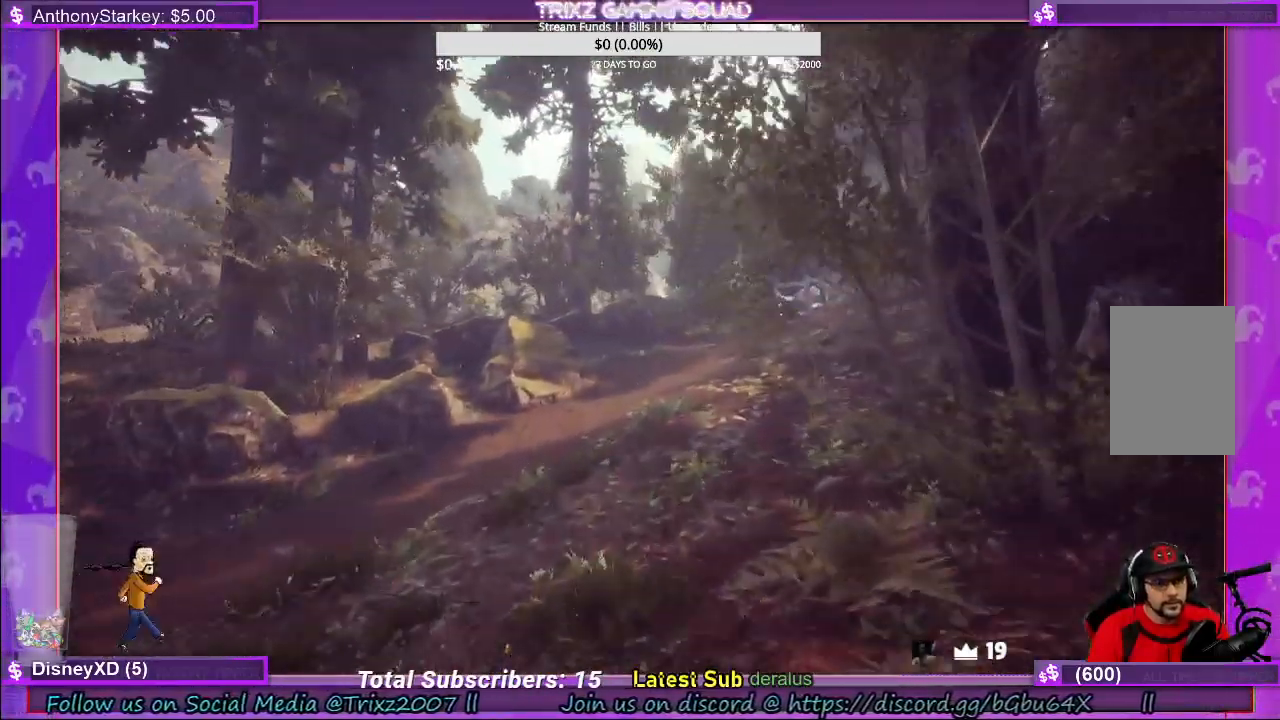
{"keys": ["a", "shift", "w"], "mouse": [], "events": [[150, "a", "down"]]}
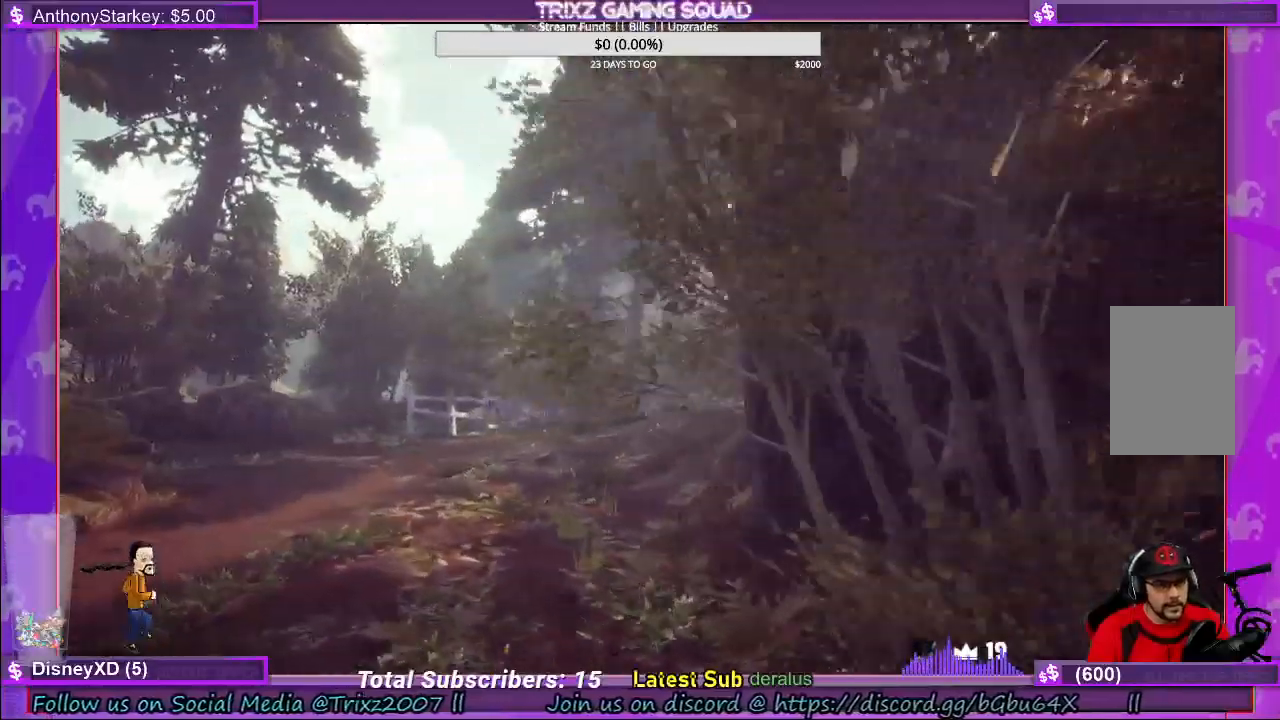
{"keys": ["a", "shift", "w"], "mouse": [], "events": []}
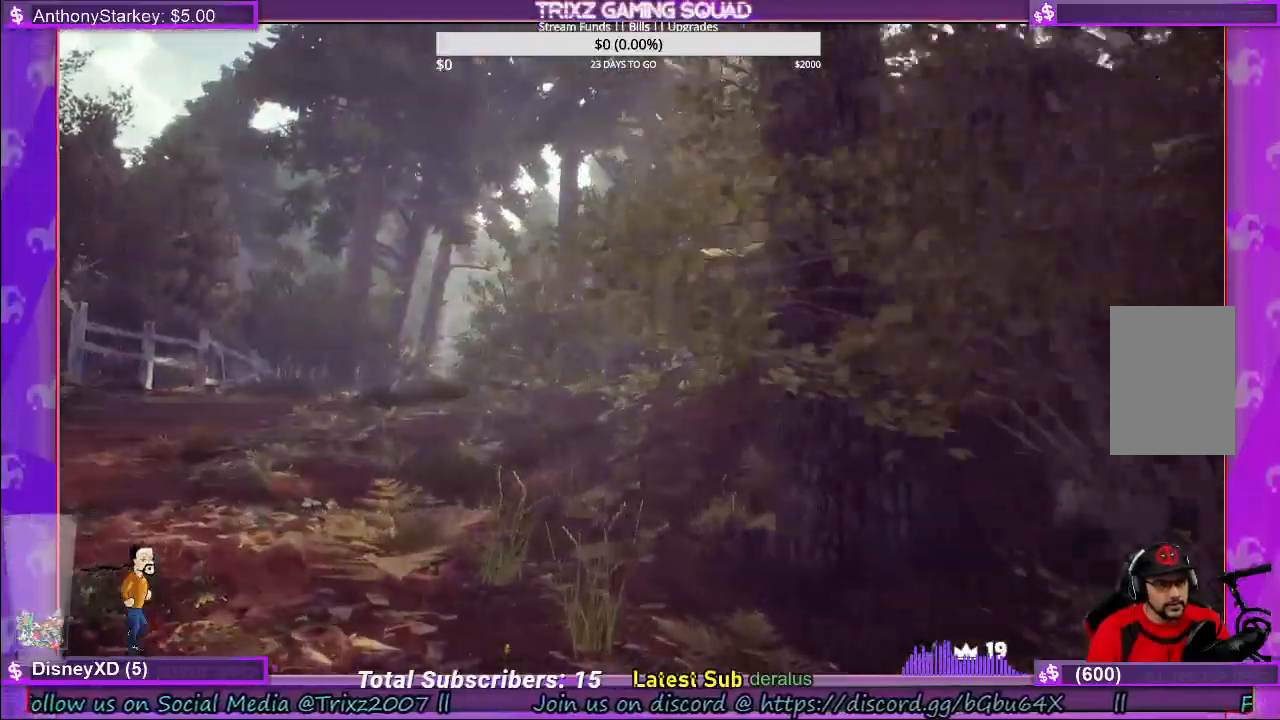
{"keys": ["a", "shift", "w"], "mouse": [], "events": []}
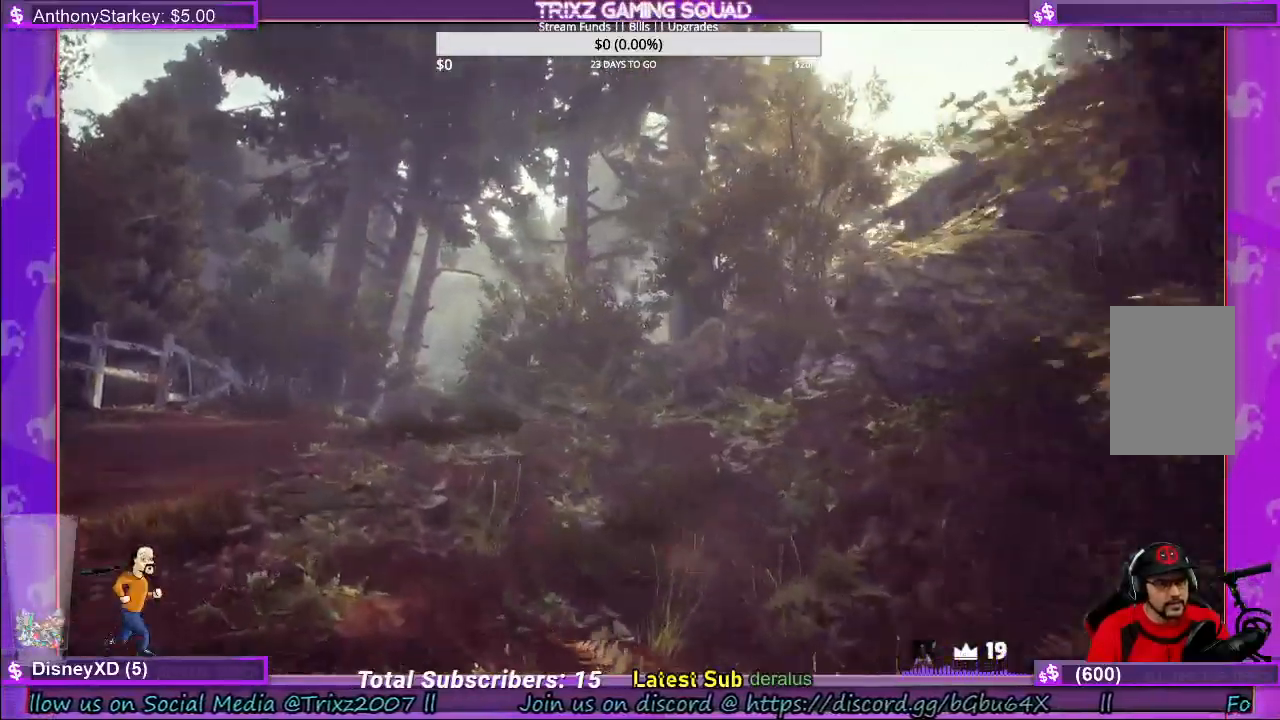
{"keys": ["a", "shift"], "mouse": [], "events": [[183, "w", "up"]]}
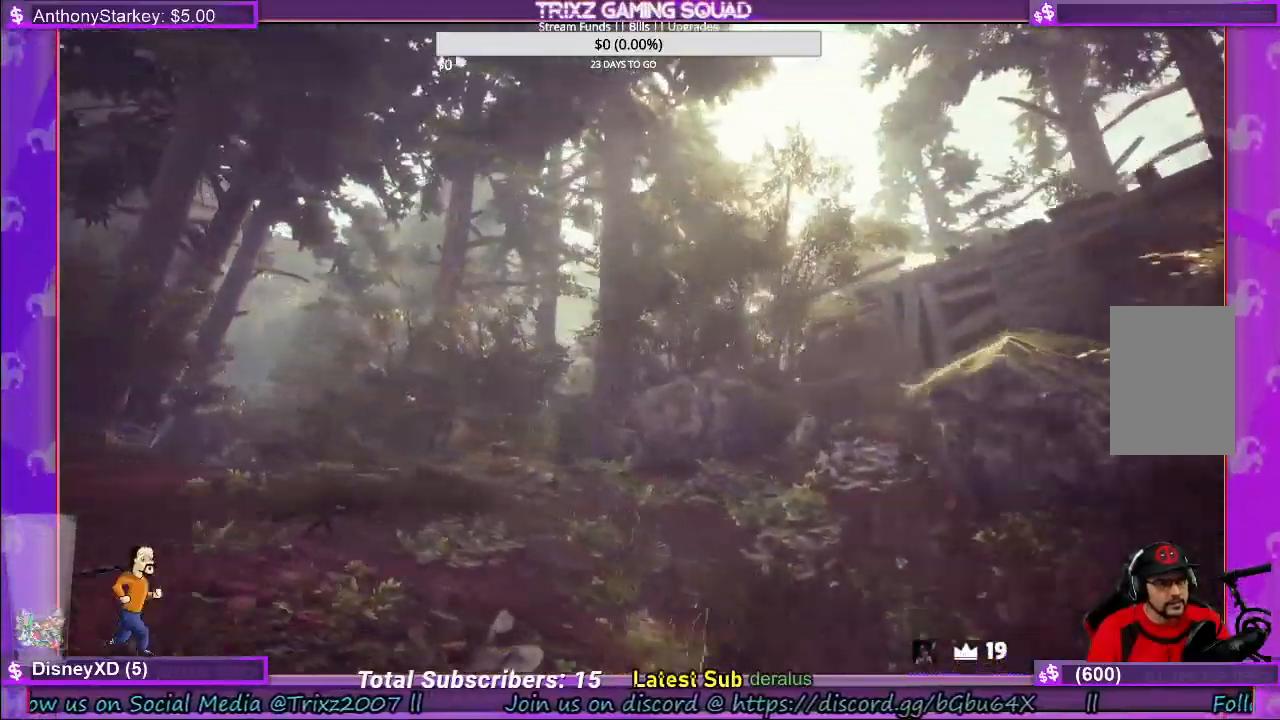
{"keys": ["a", "shift", "w"], "mouse": []}
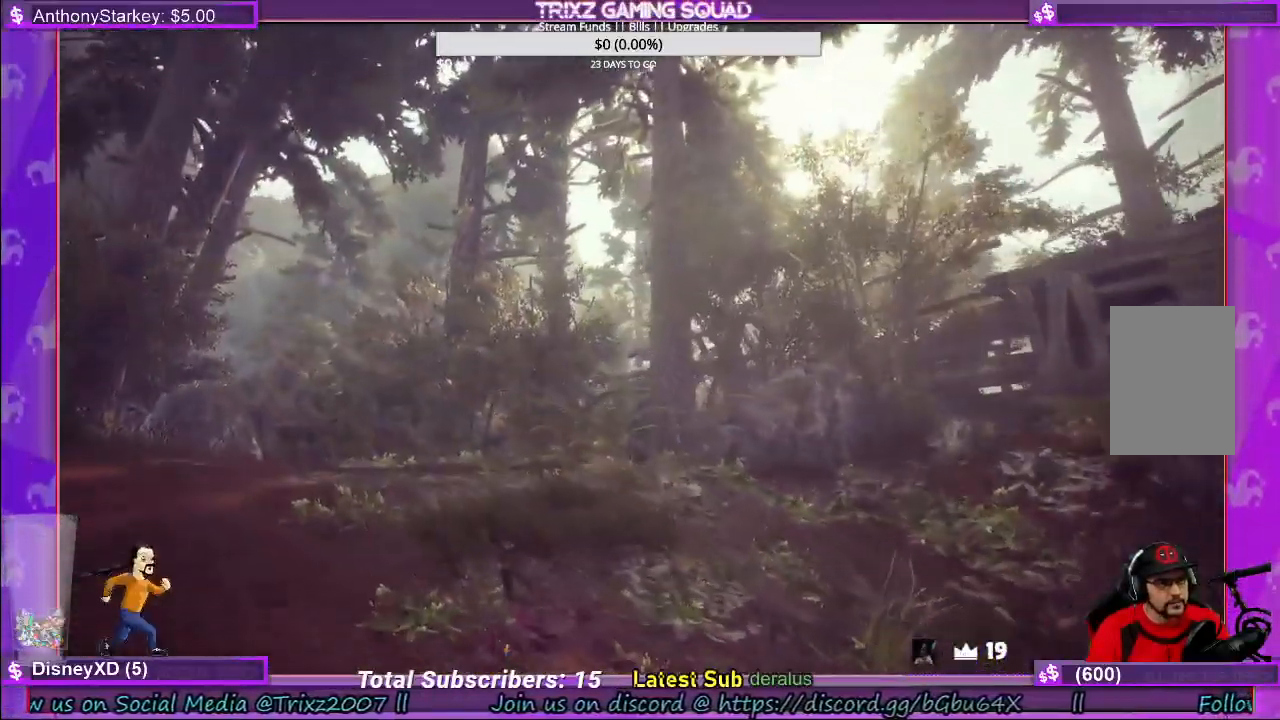
{"keys": ["a", "shift", "w"], "mouse": [], "events": []}
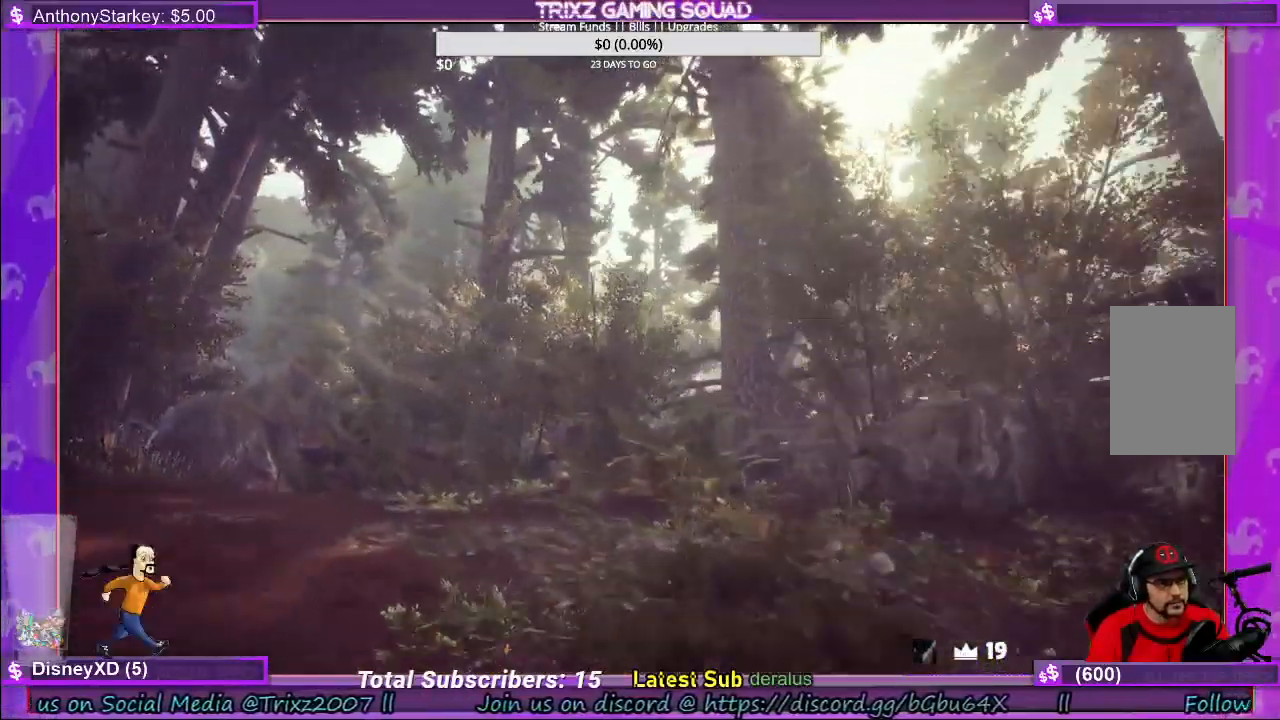
{"keys": ["a", "shift"], "mouse": [], "events": [[400, "w", "up"]]}
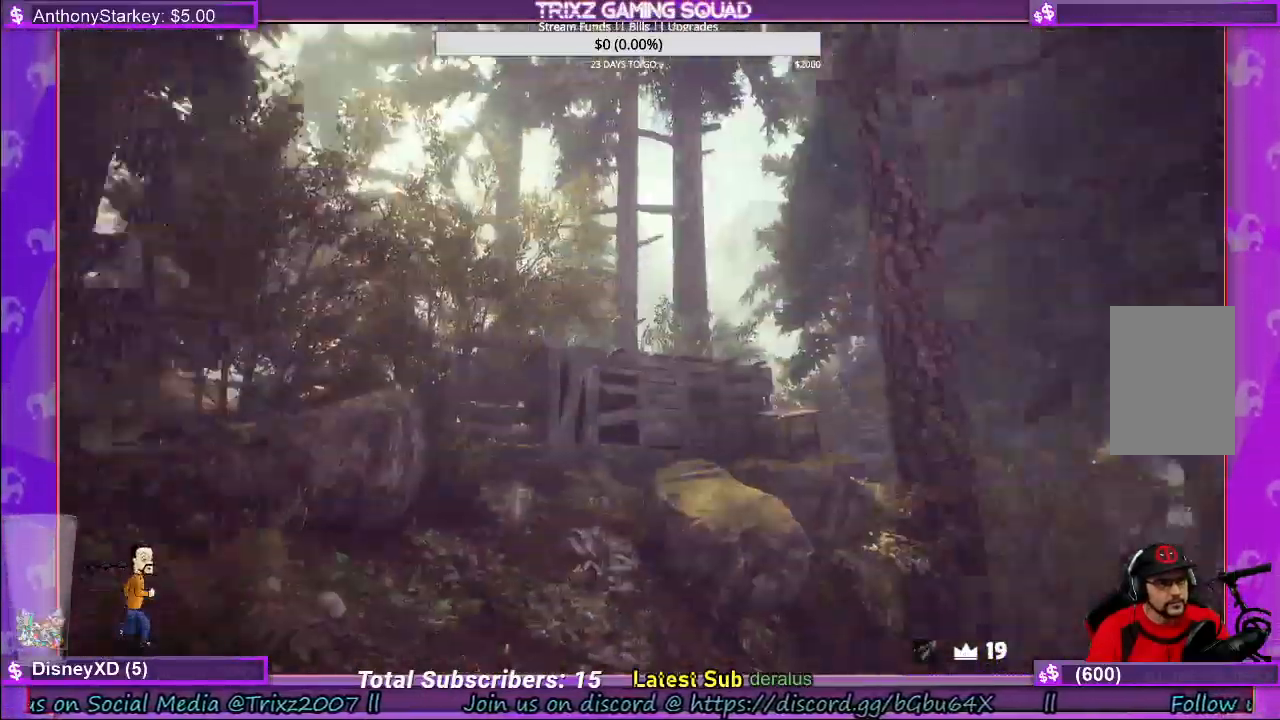
{"keys": ["a", "shift", "w"], "mouse": [], "events": [[466, "w", "down"]]}
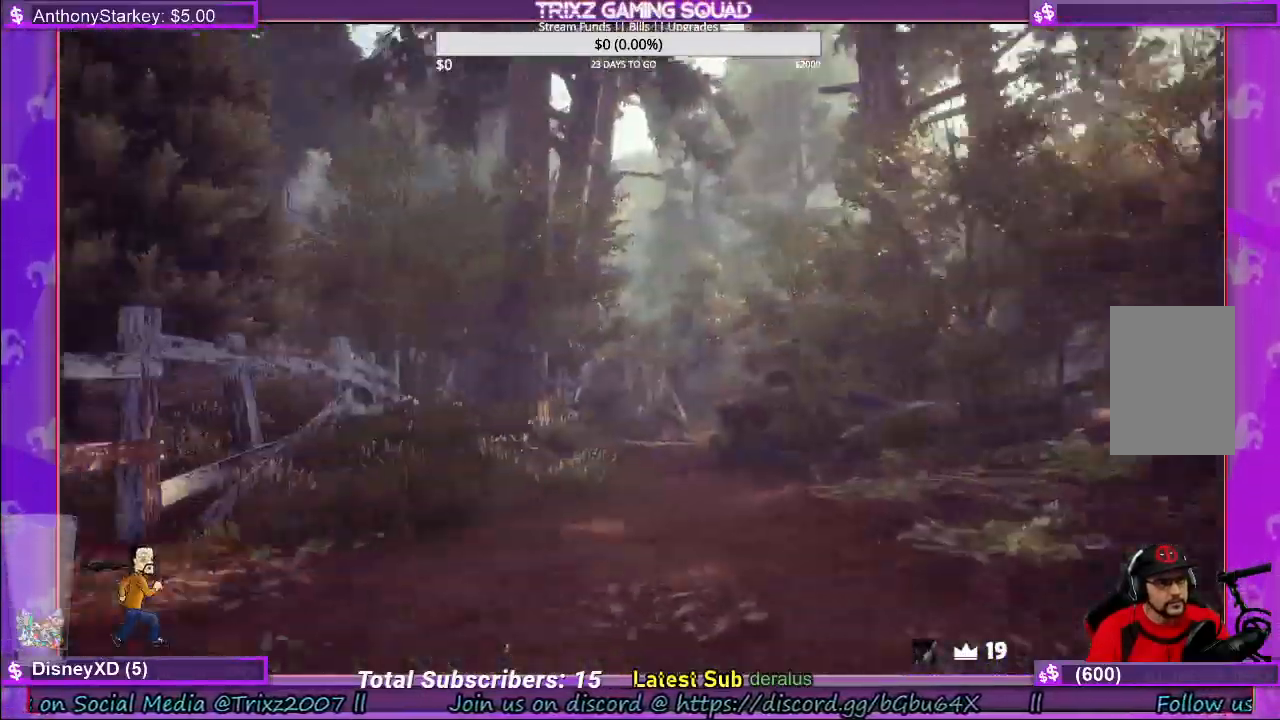
{"keys": ["shift", "w"], "mouse": [], "events": [[50, "a", "up"]]}
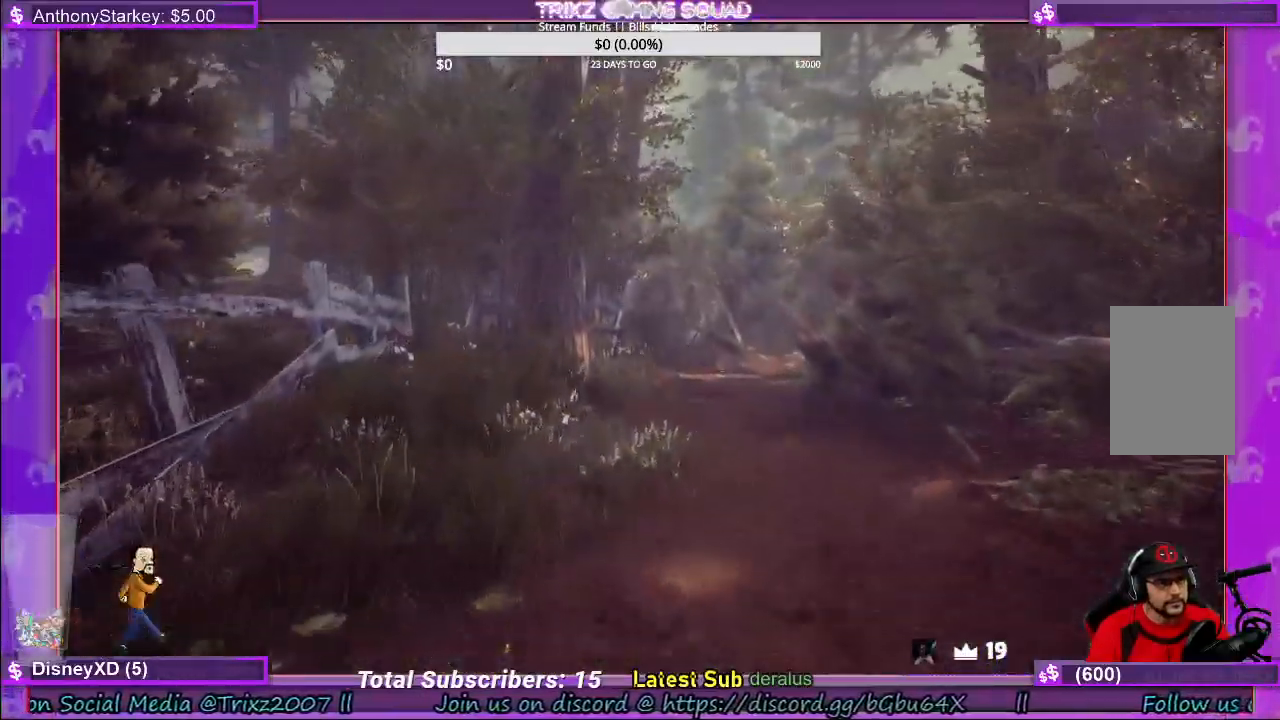
{"keys": ["shift", "w"], "mouse": [], "events": []}
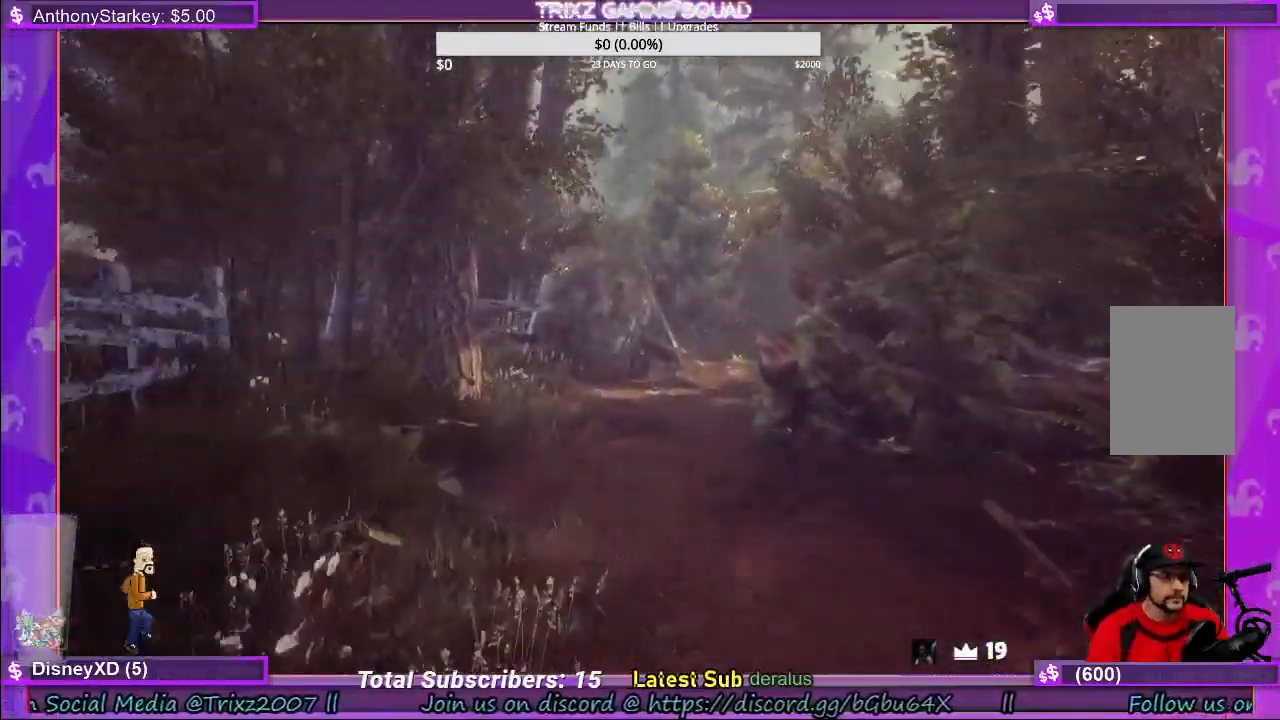
{"keys": ["shift", "w"], "mouse": [], "events": []}
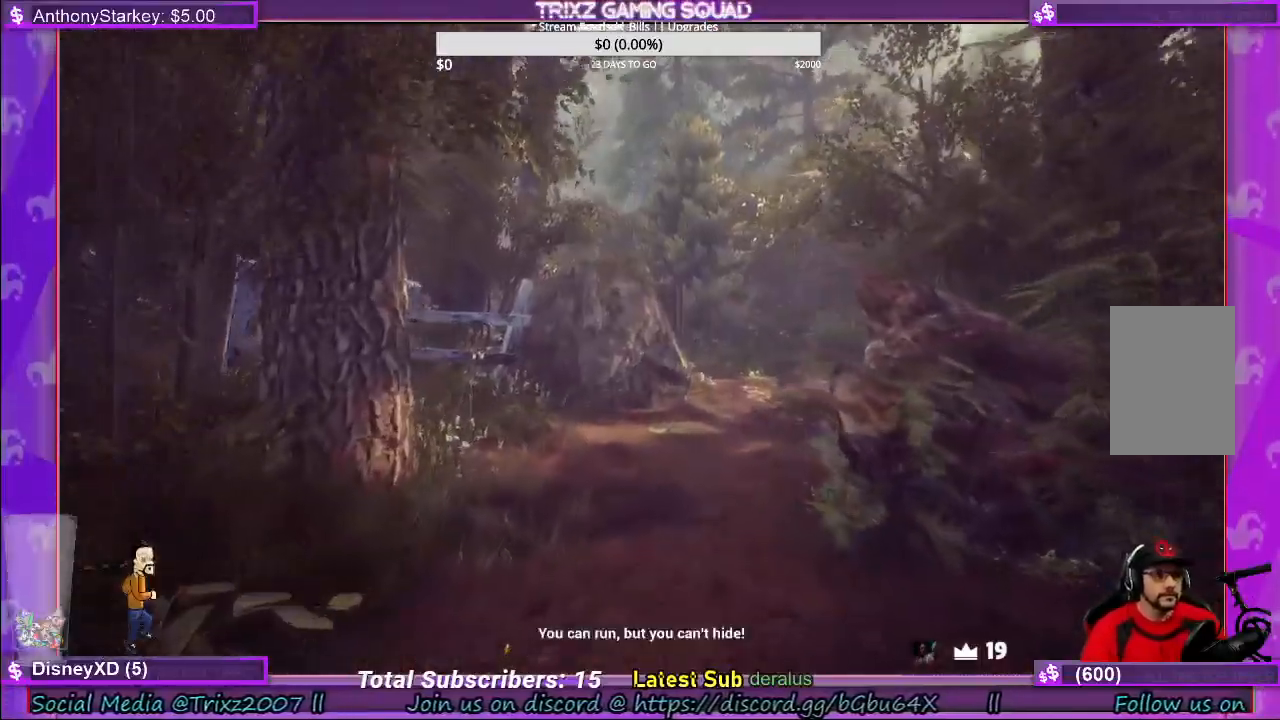
{"keys": ["shift", "w"], "mouse": [], "events": []}
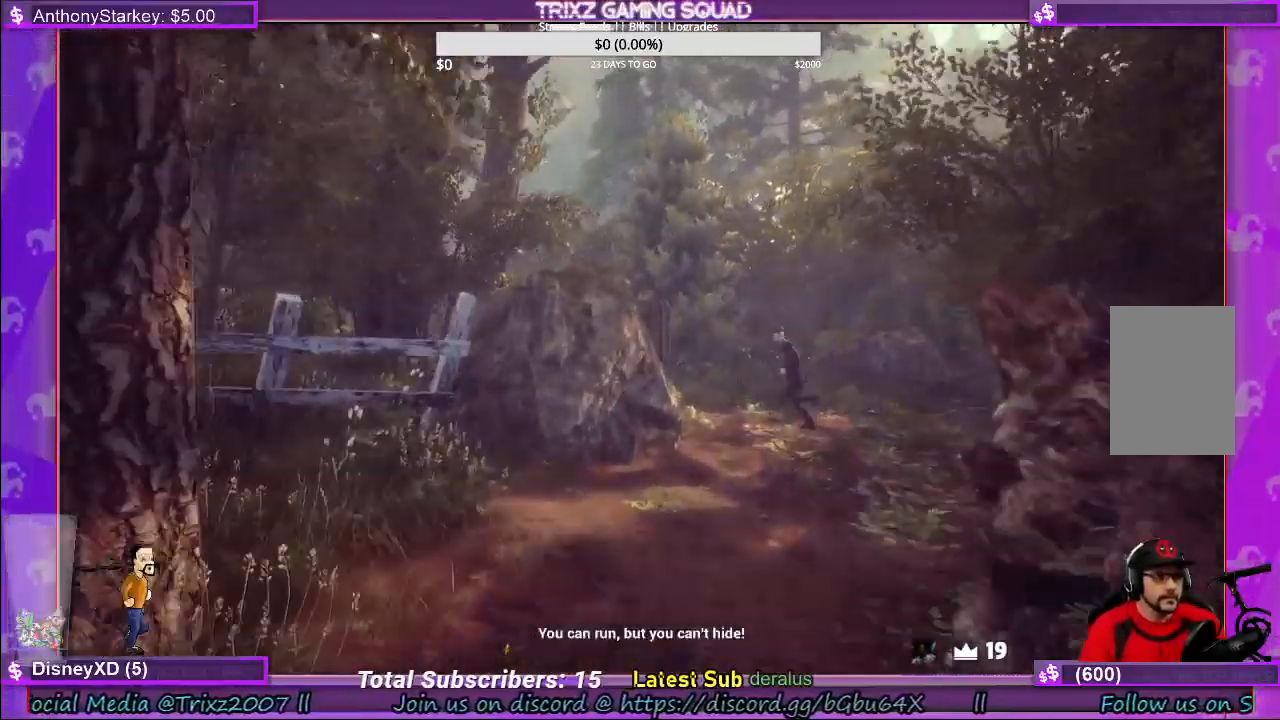
{"keys": ["shift", "w"], "mouse": [], "events": []}
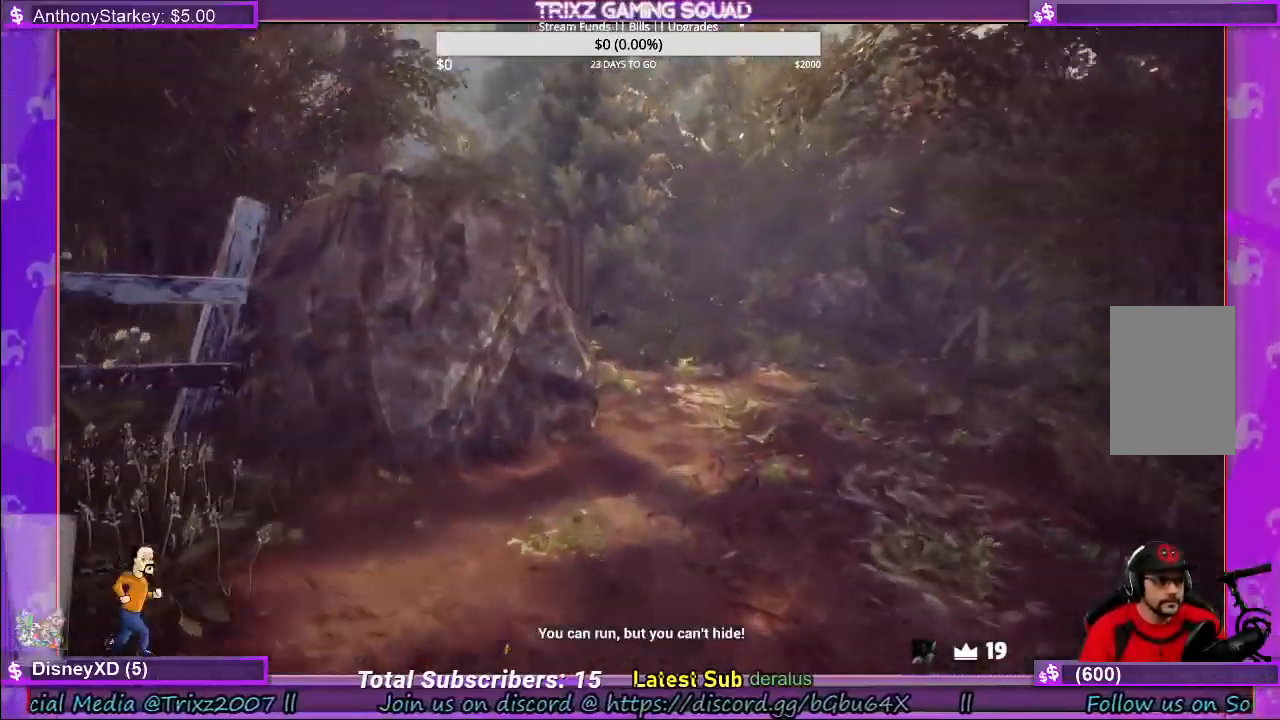
{"keys": ["shift", "w"], "mouse": [], "events": []}
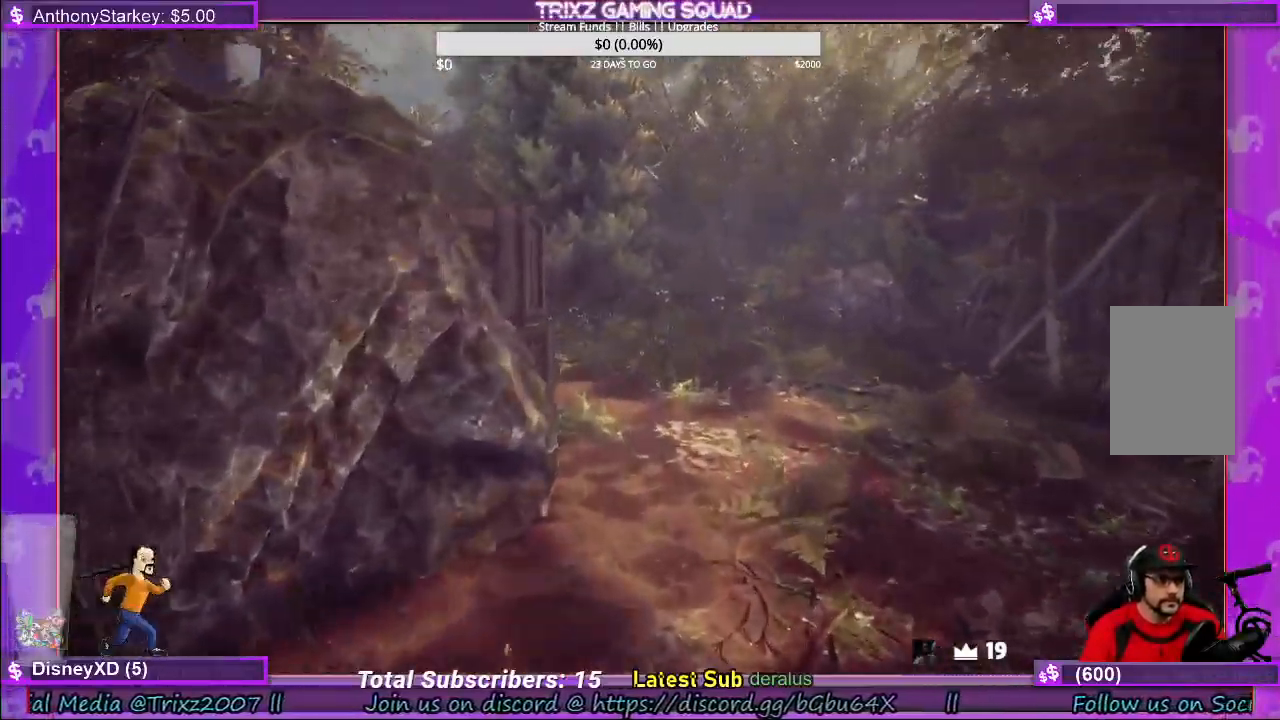
{"keys": ["shift", "w"], "mouse": [], "events": []}
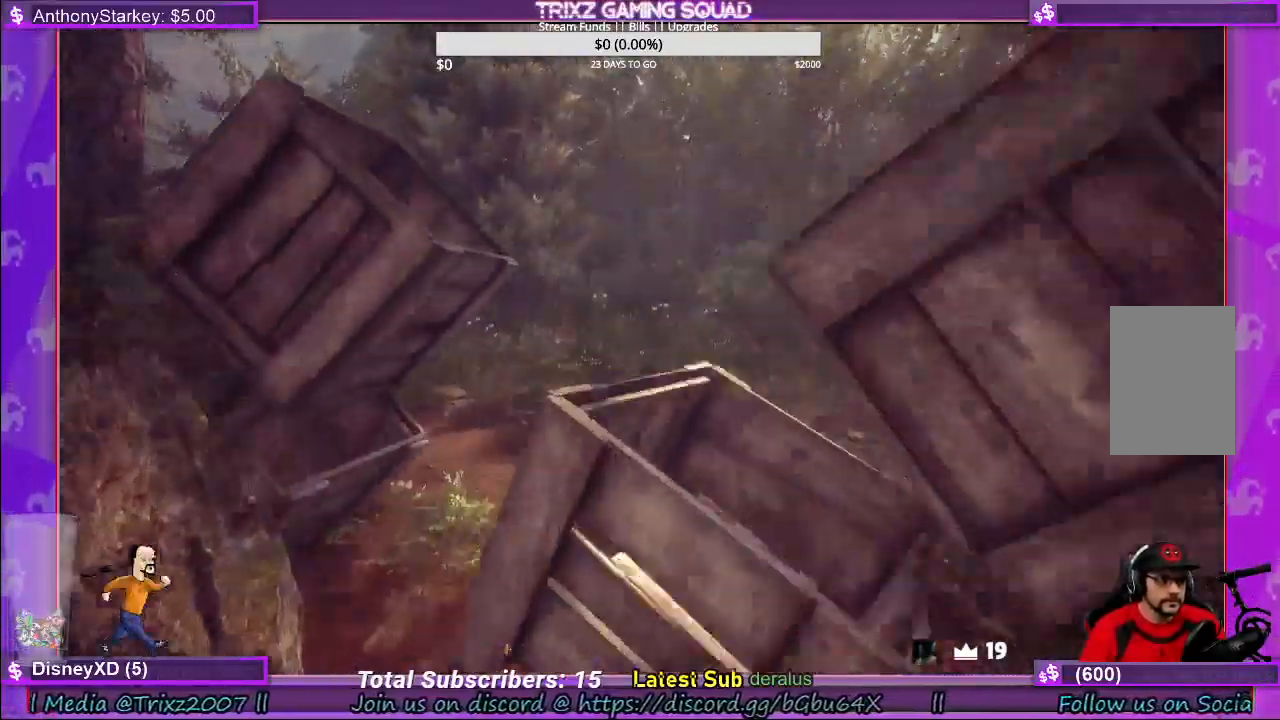
{"keys": ["a", "s", "shift"], "mouse": [], "events": [[66, "d", "down"], [133, "w", "up"], [266, "s", "down"], [416, "d", "up"], [433, "a", "down"]]}
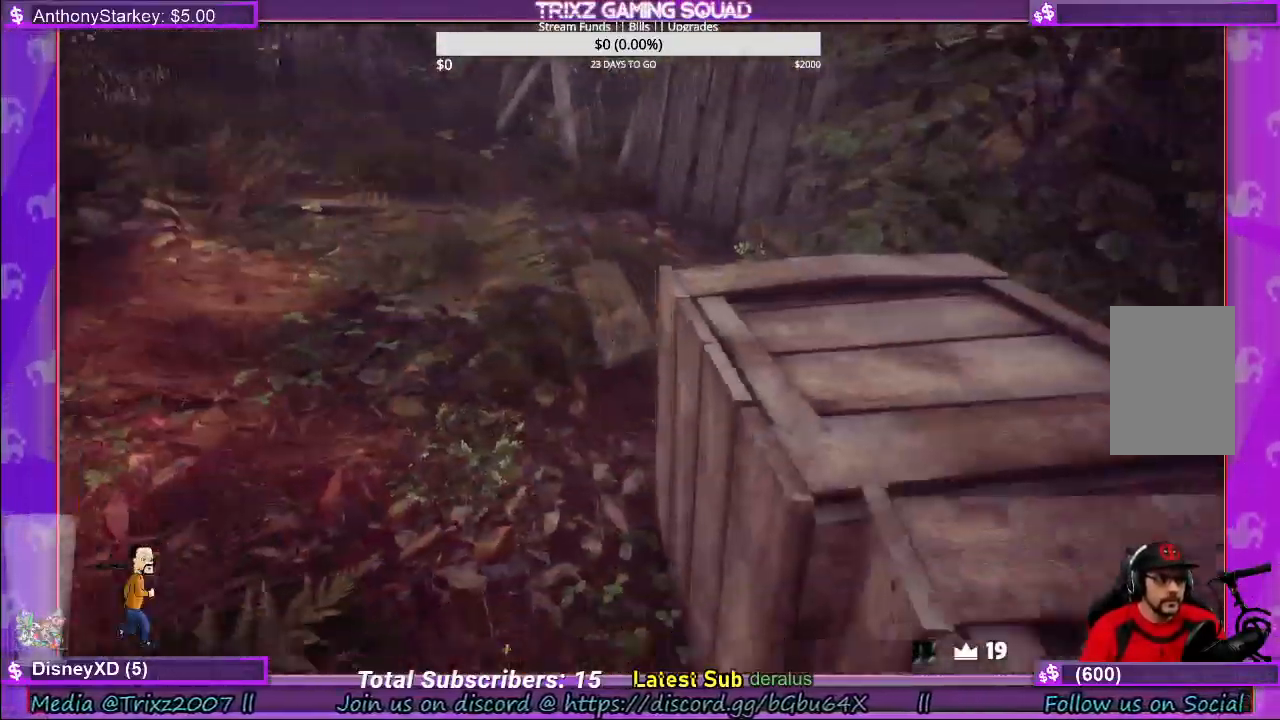
{"keys": ["d", "shift", "w"], "mouse": [], "events": [[83, "a", "up"], [150, "s", "up"], [200, "a", "down"], [266, "w", "down"], [300, "a", "up"], [366, "d", "down"]]}
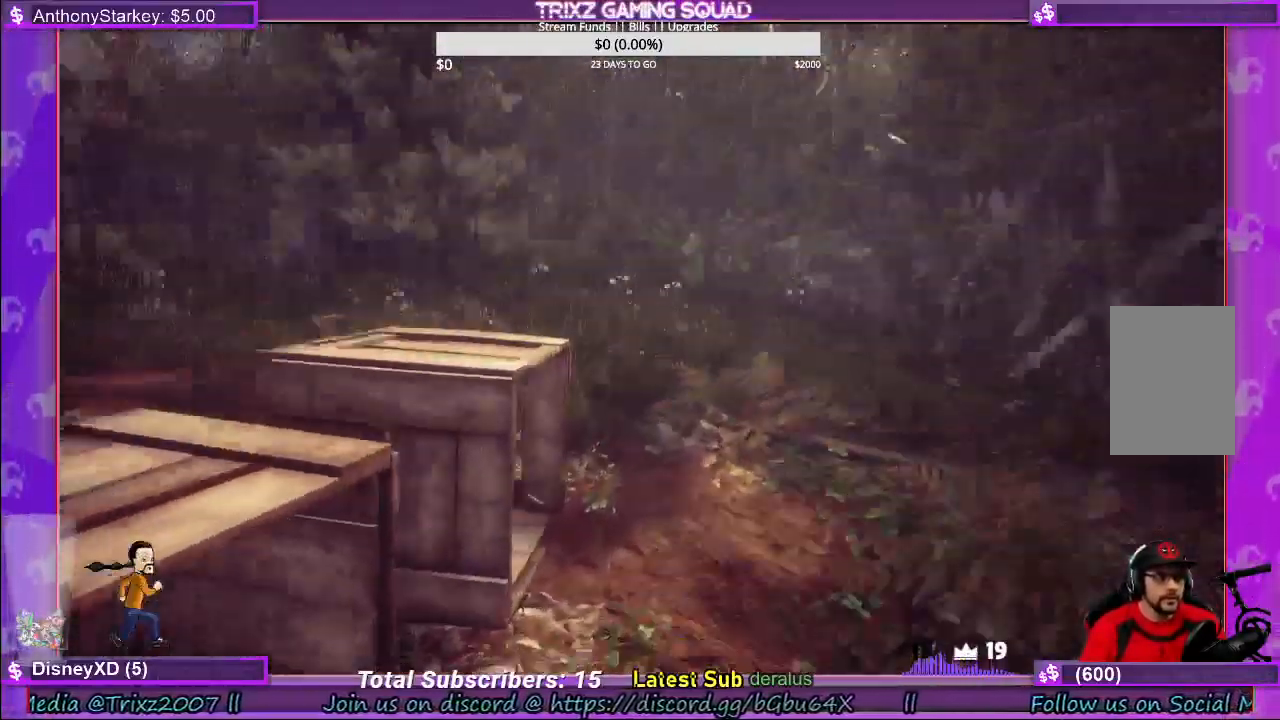
{"keys": ["d", "shift", "w"], "mouse": [], "events": []}
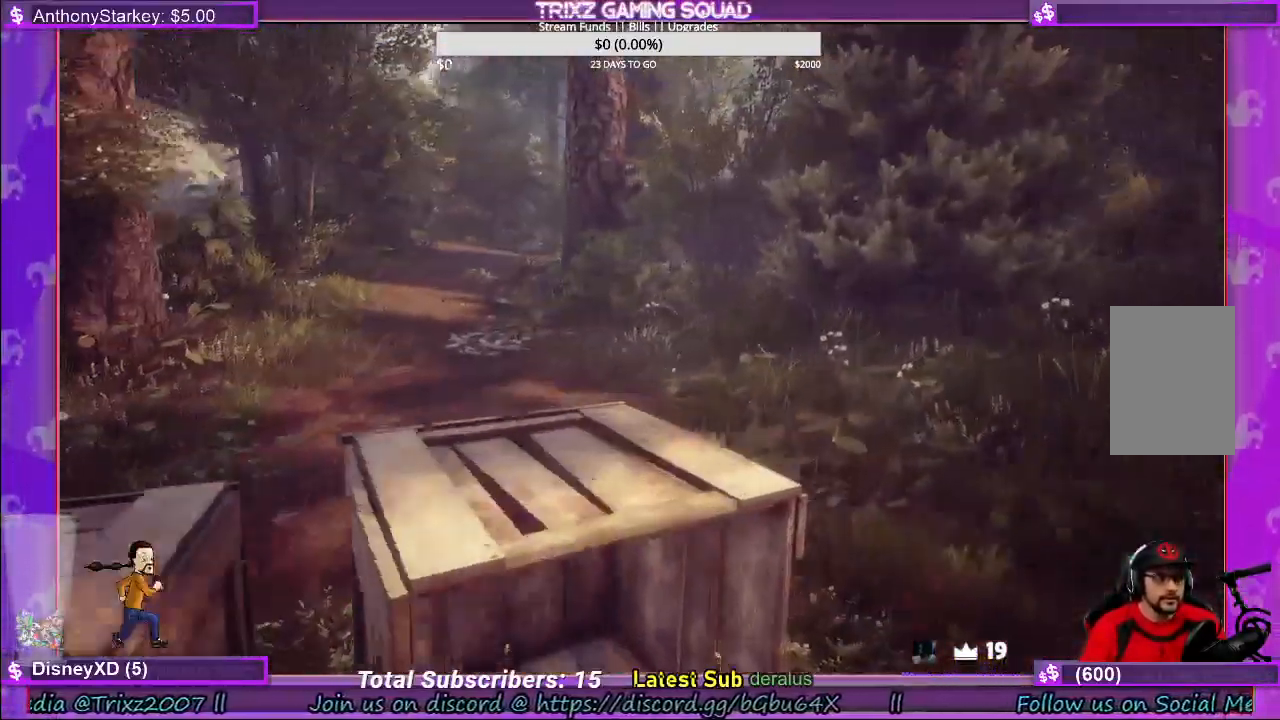
{"keys": ["d", "shift", "w"], "mouse": [], "events": []}